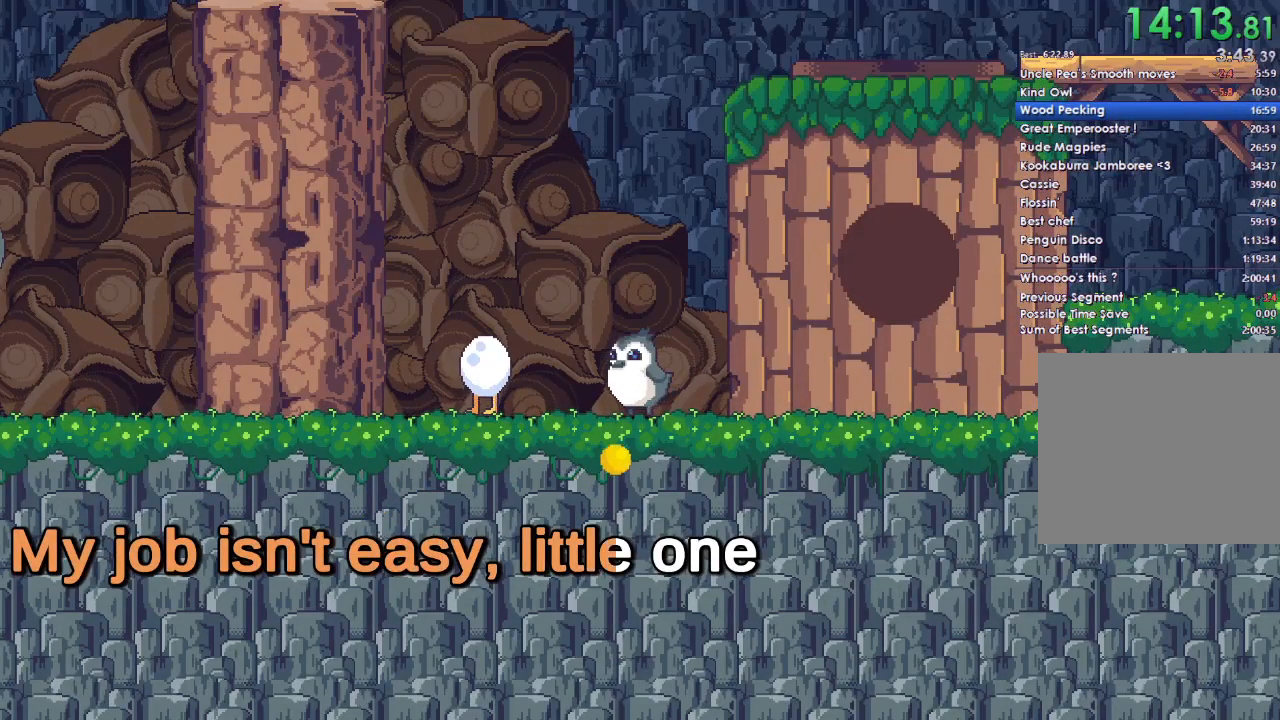
Gameplay with a controller (Xbox layout); each line is a JSON object with the inputs held at the frame after it. "events" lists button and stick changes between this image and that frame as [ms after this image, input, new state], when the widget could be followed in between.
{"buttons": ["A"], "left_stick": "left", "right_stick": "center", "events": [[67, "A", "up"], [167, "A", "down"], [167, "DPAD_DOWN", "down"], [267, "DPAD_DOWN", "up"], [300, "A", "up"], [400, "A", "down"]]}
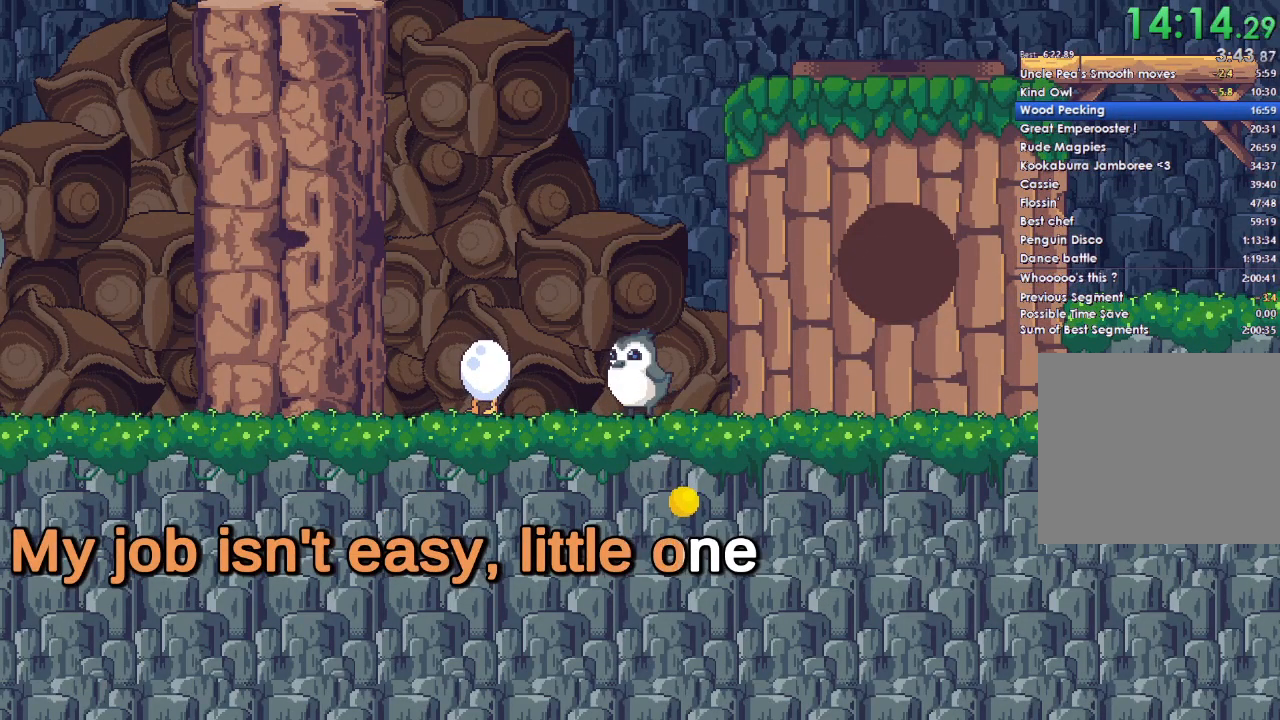
{"buttons": [], "left_stick": "left", "right_stick": "center", "events": [[133, "DPAD_DOWN", "down"], [200, "DPAD_DOWN", "up"], [233, "A", "up"]]}
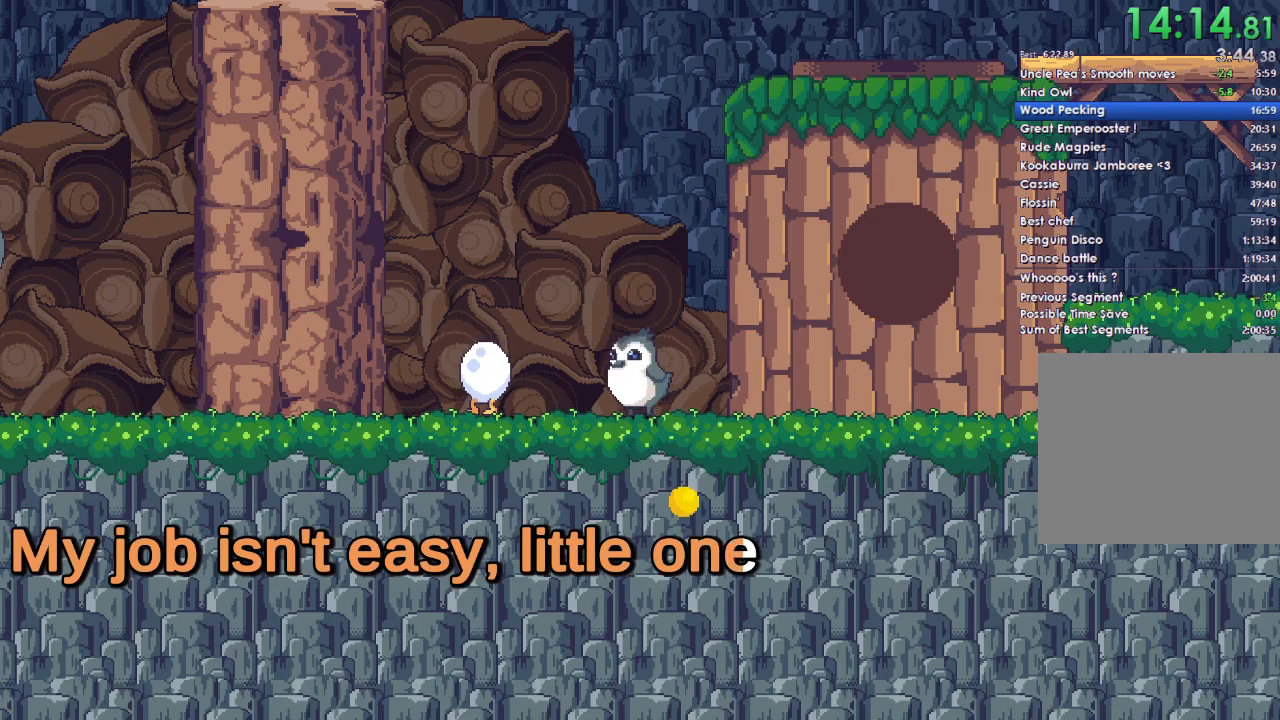
{"buttons": ["A", "DPAD_DOWN"], "left_stick": "left", "right_stick": "center", "events": [[33, "A", "down"], [33, "DPAD_DOWN", "down"], [133, "A", "up"], [167, "DPAD_DOWN", "up"], [233, "A", "down"], [367, "A", "up"], [467, "A", "down"], [500, "DPAD_DOWN", "down"]]}
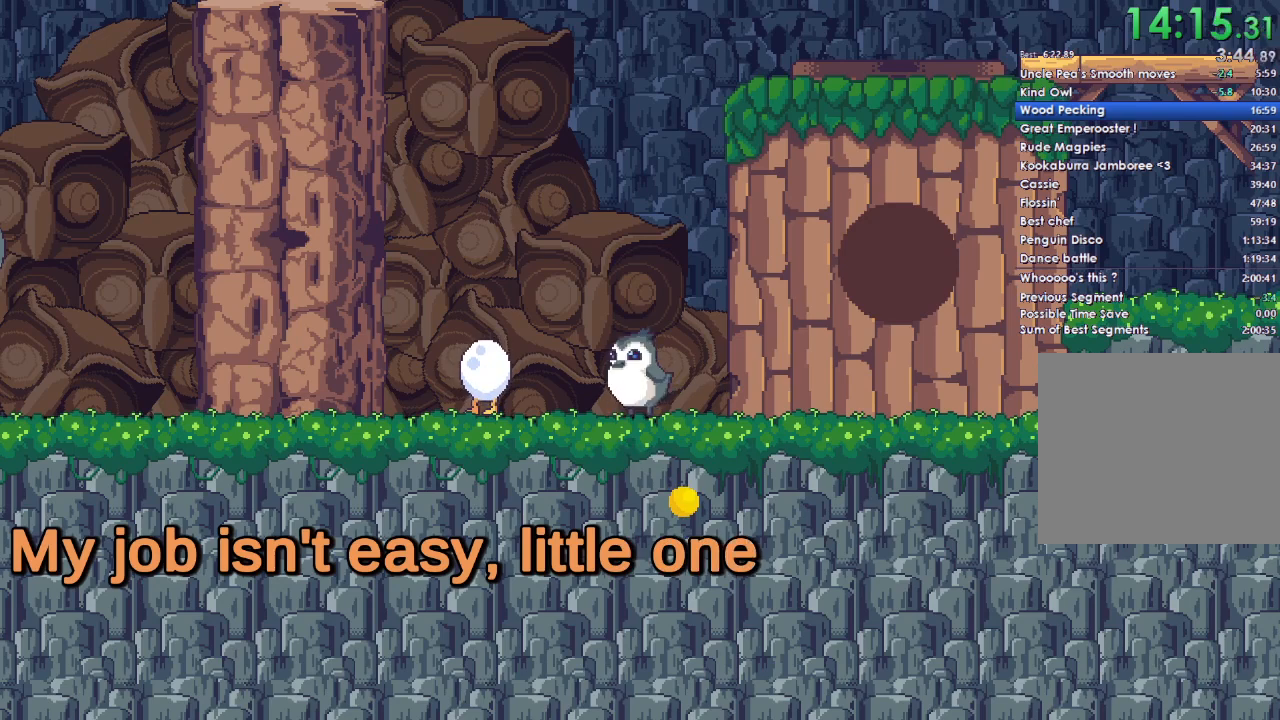
{"buttons": [], "left_stick": "left", "right_stick": "center", "events": [[100, "A", "up"], [100, "DPAD_DOWN", "up"], [233, "A", "down"], [333, "DPAD_DOWN", "down"], [367, "A", "up"], [467, "DPAD_DOWN", "up"]]}
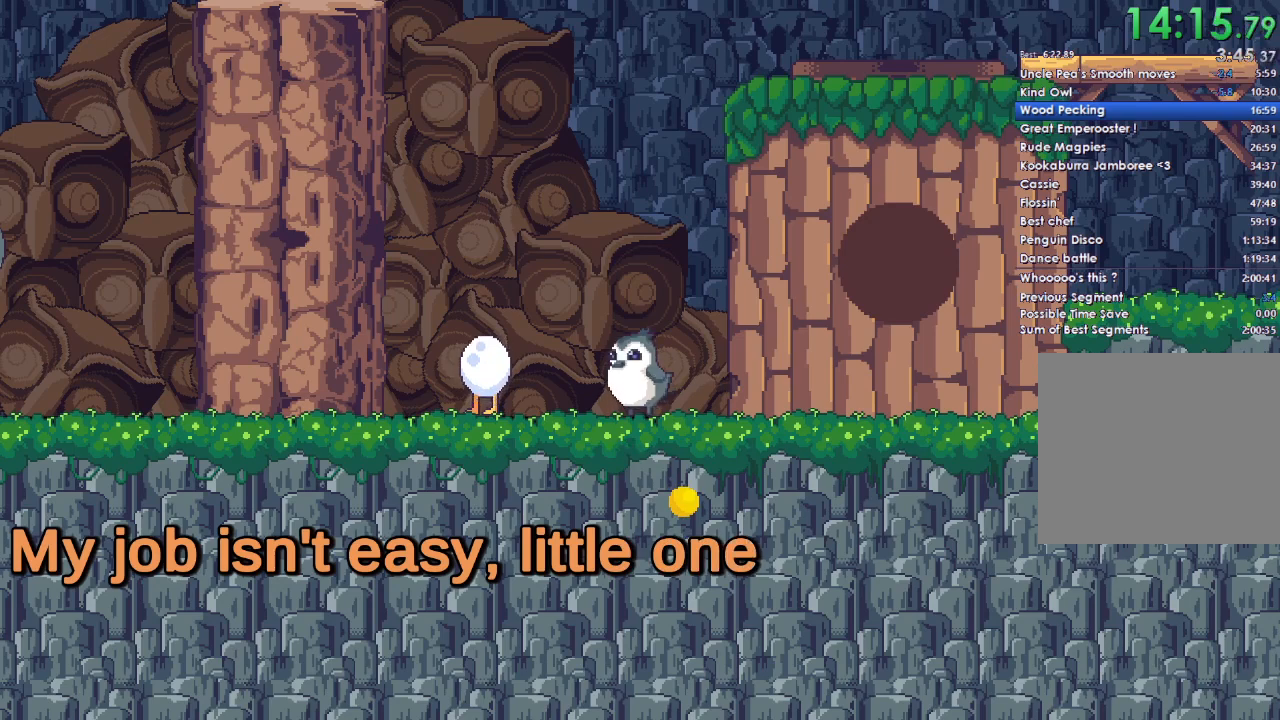
{"buttons": ["A", "DPAD_DOWN"], "left_stick": "left", "right_stick": "center", "events": [[267, "A", "down"], [267, "DPAD_DOWN", "down"]]}
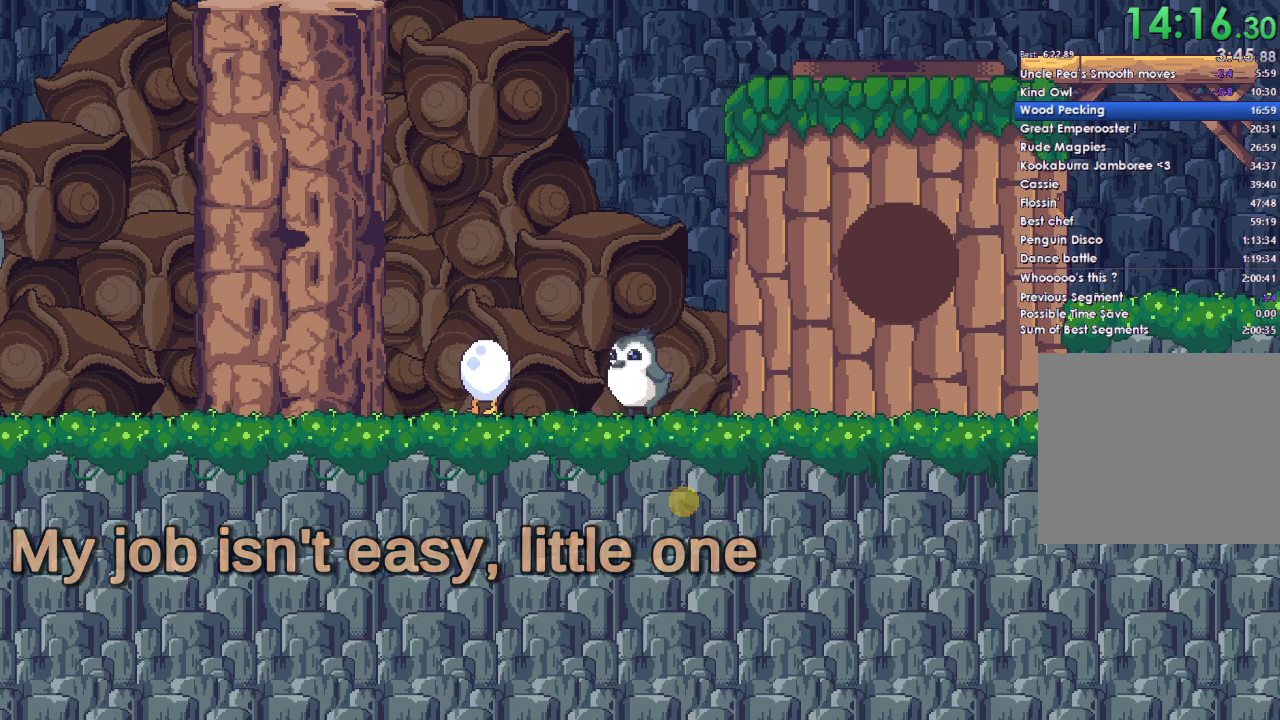
{"buttons": ["A", "DPAD_DOWN"], "left_stick": "left", "right_stick": "center", "events": []}
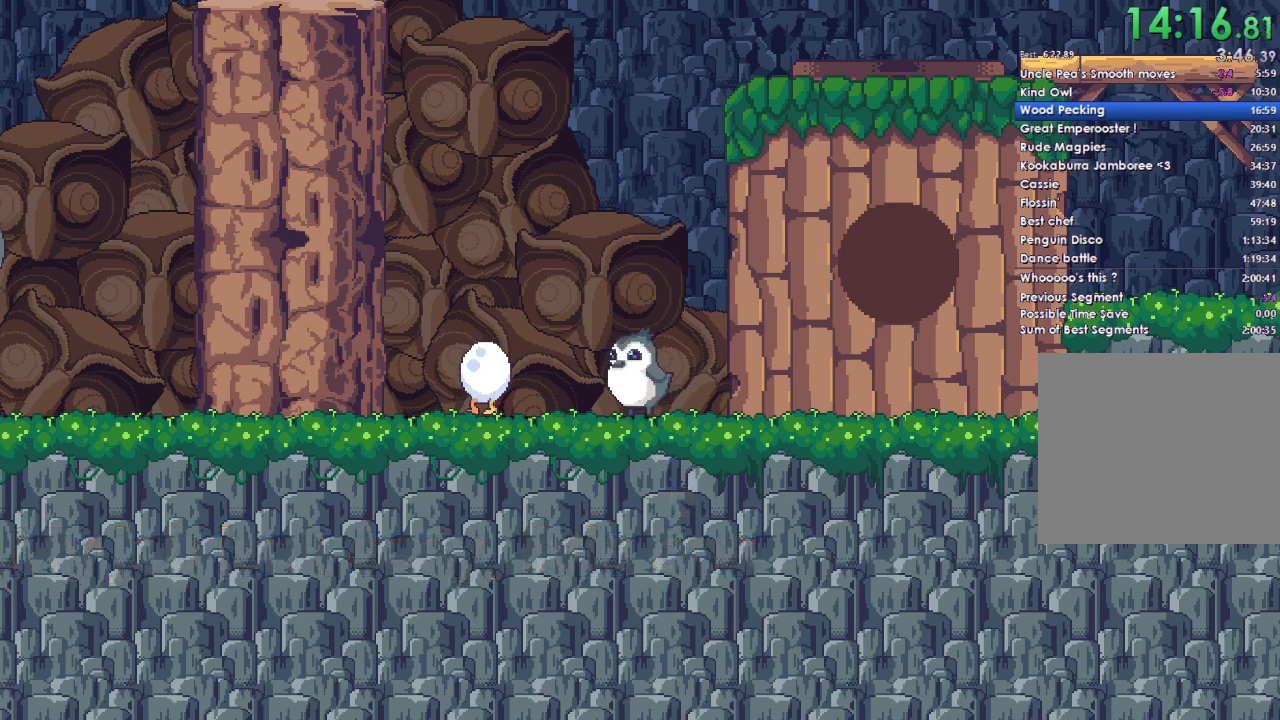
{"buttons": ["A", "DPAD_DOWN"], "left_stick": "left", "right_stick": "center", "events": []}
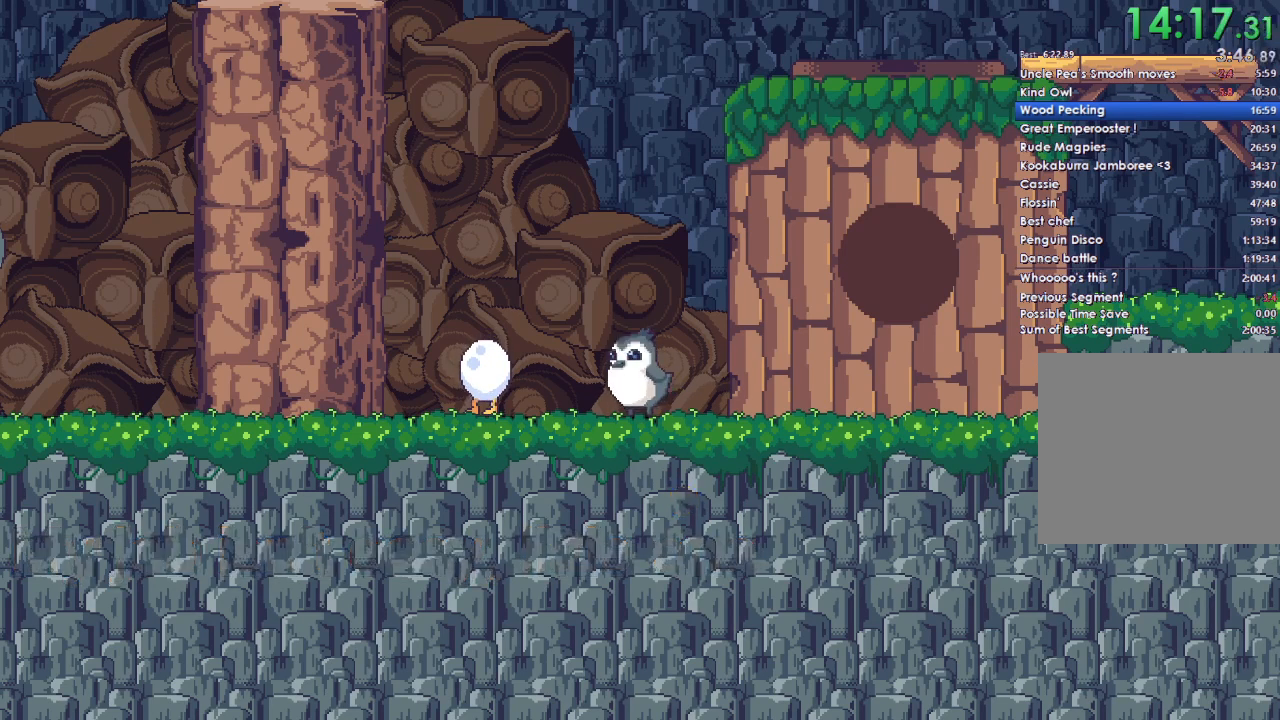
{"buttons": ["A", "DPAD_DOWN"], "left_stick": "left", "right_stick": "center", "events": [[133, "A", "up"], [167, "DPAD_DOWN", "up"], [500, "A", "down"], [500, "DPAD_DOWN", "down"]]}
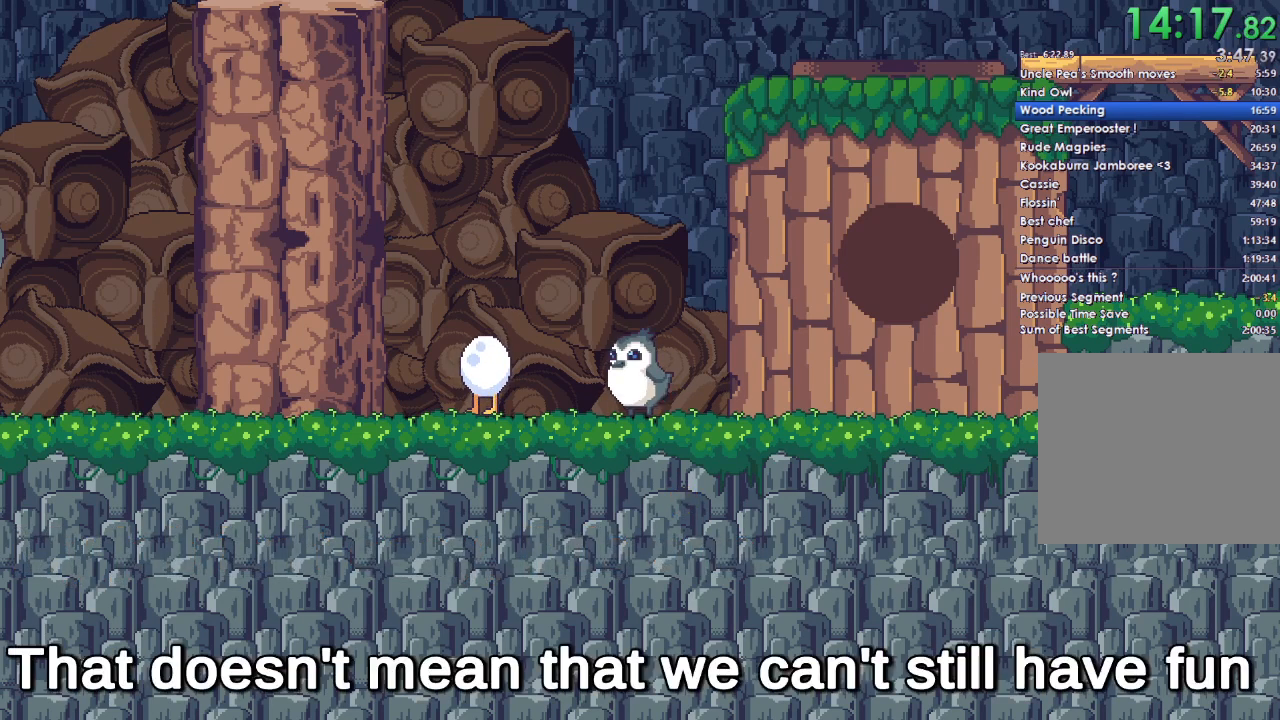
{"buttons": ["A", "DPAD_DOWN"], "left_stick": "left", "right_stick": "center", "events": [[267, "A", "up"], [267, "DPAD_DOWN", "up"], [433, "A", "down"], [433, "DPAD_DOWN", "down"]]}
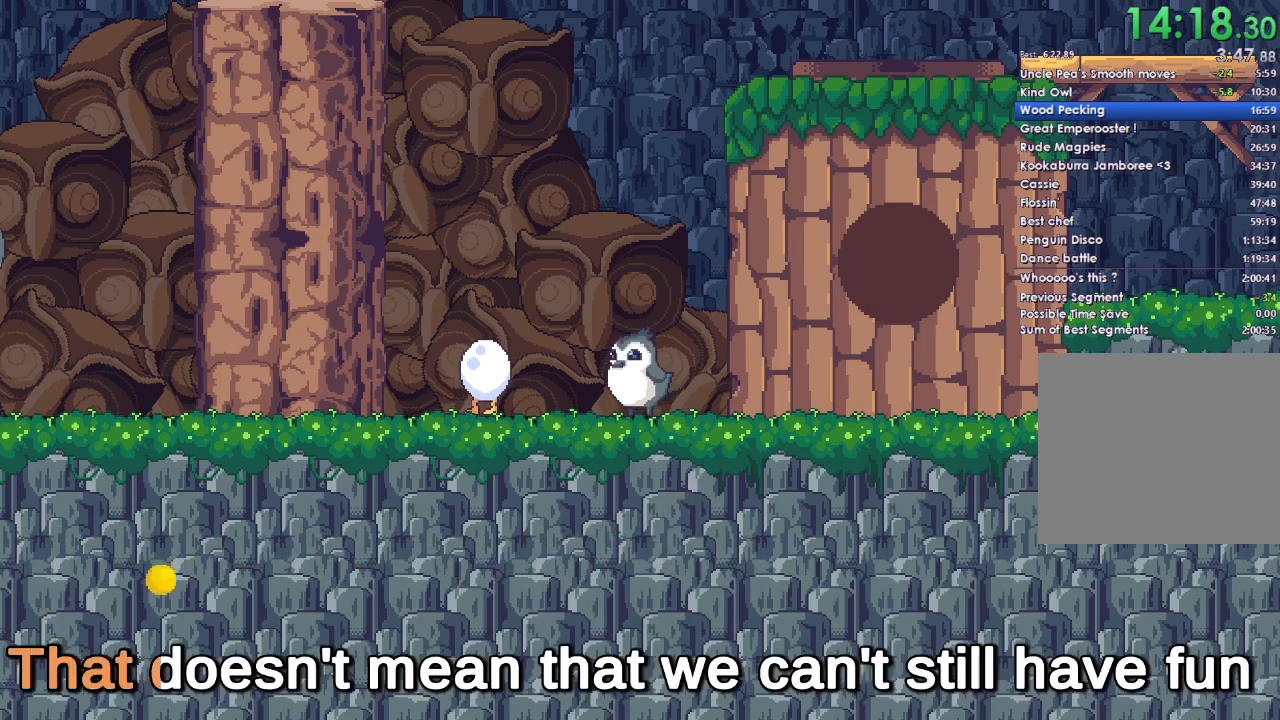
{"buttons": ["A", "DPAD_DOWN"], "left_stick": "left", "right_stick": "center", "events": [[133, "DPAD_DOWN", "up"], [233, "A", "up"], [400, "A", "down"], [400, "DPAD_DOWN", "down"]]}
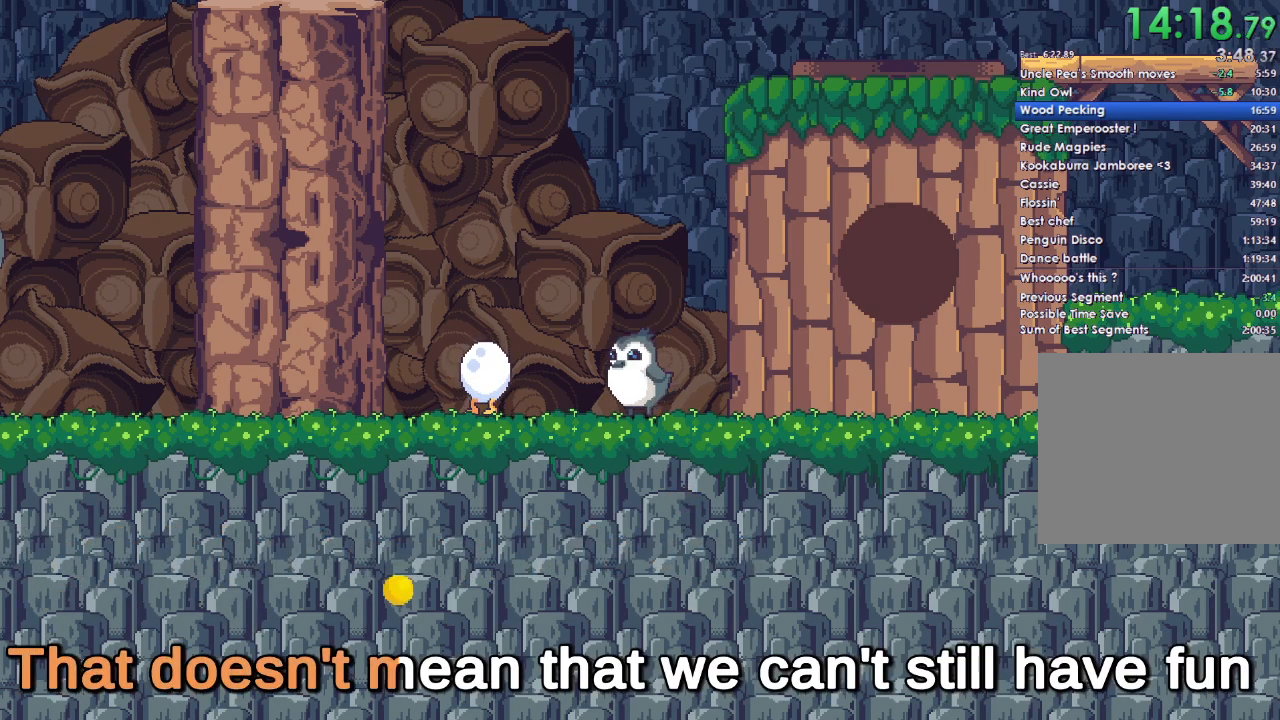
{"buttons": ["A"], "left_stick": "left", "right_stick": "center", "events": [[67, "DPAD_DOWN", "up"], [167, "A", "up"], [300, "A", "down"], [333, "DPAD_DOWN", "down"], [500, "DPAD_DOWN", "up"]]}
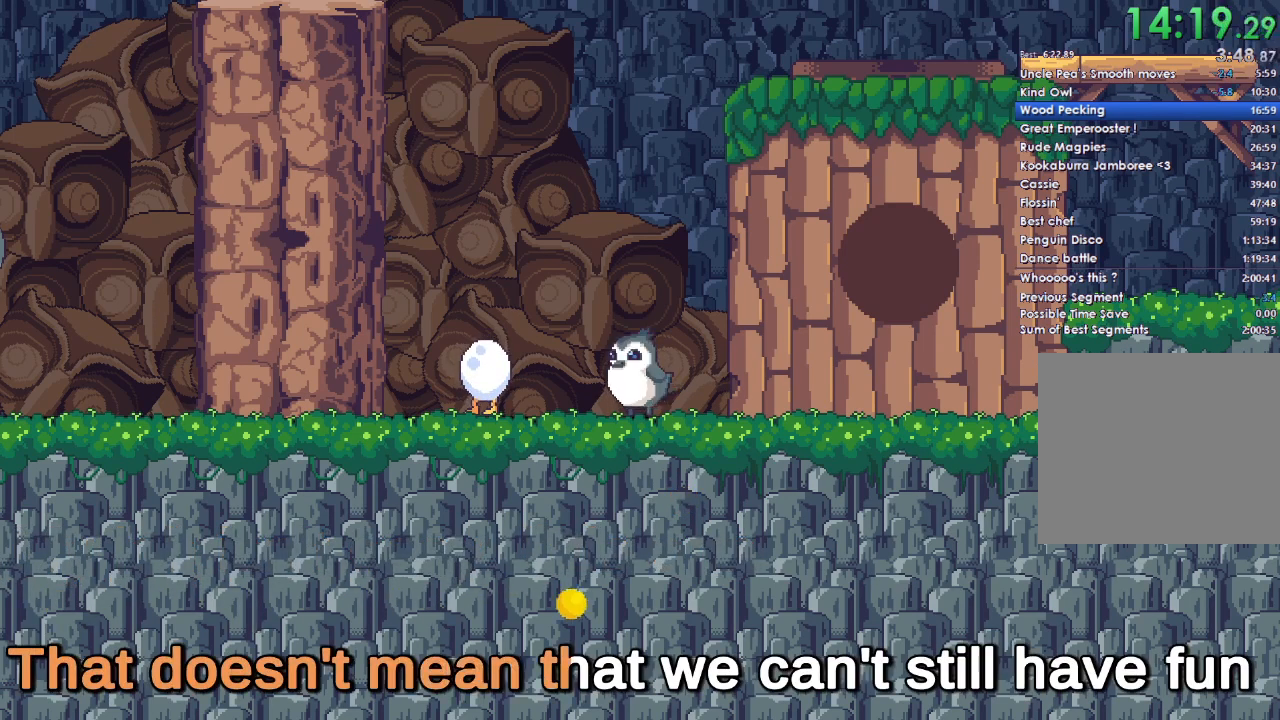
{"buttons": ["A"], "left_stick": "left", "right_stick": "center", "events": [[33, "A", "up"], [267, "A", "down"], [267, "DPAD_DOWN", "down"], [400, "A", "up"], [400, "DPAD_DOWN", "up"], [467, "A", "down"]]}
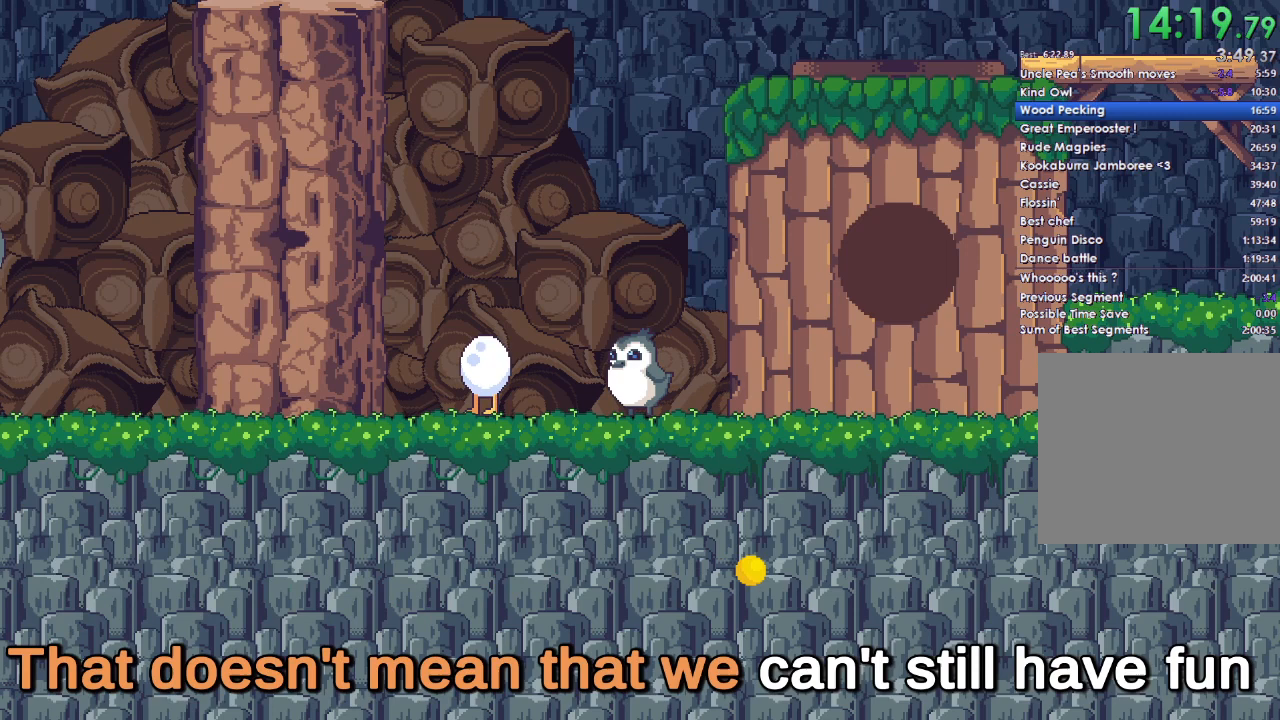
{"buttons": [], "left_stick": "left", "right_stick": "center", "events": [[200, "DPAD_DOWN", "down"], [300, "DPAD_DOWN", "up"], [467, "A", "up"]]}
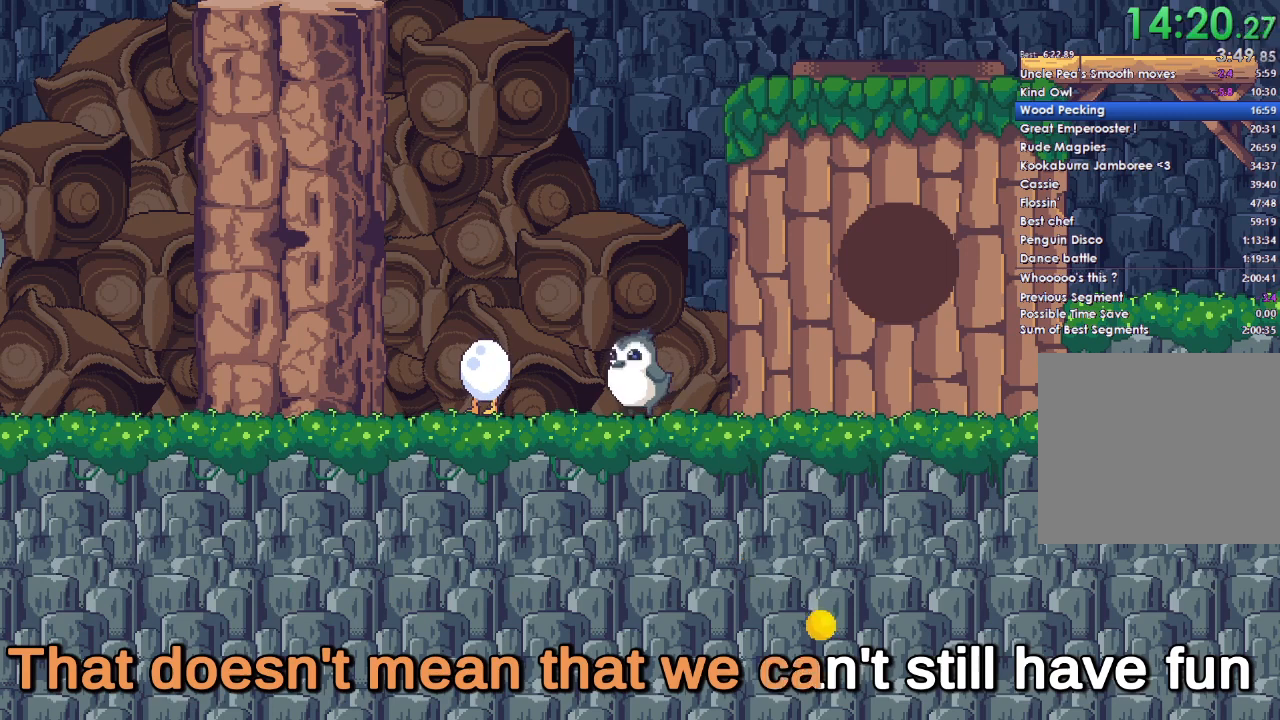
{"buttons": [], "left_stick": "center", "right_stick": "center", "events": [[500, "left_stick", "center"]]}
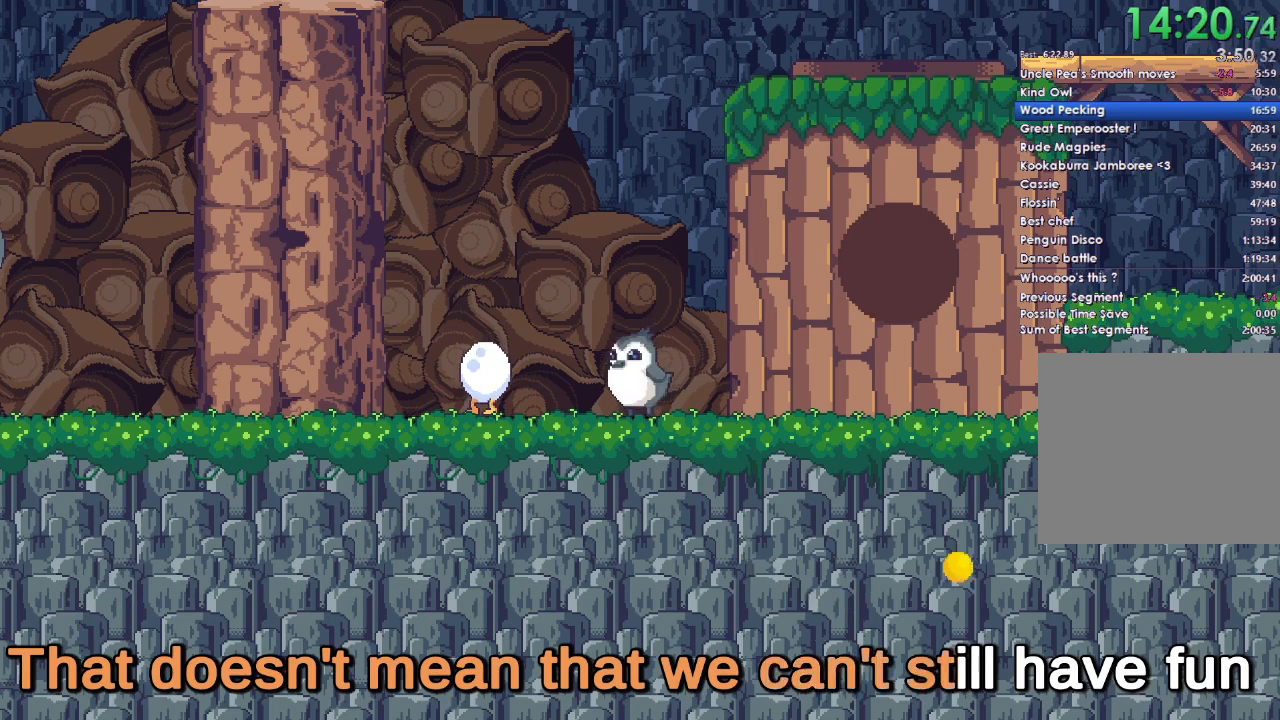
{"buttons": [], "left_stick": "center", "right_stick": "center", "events": []}
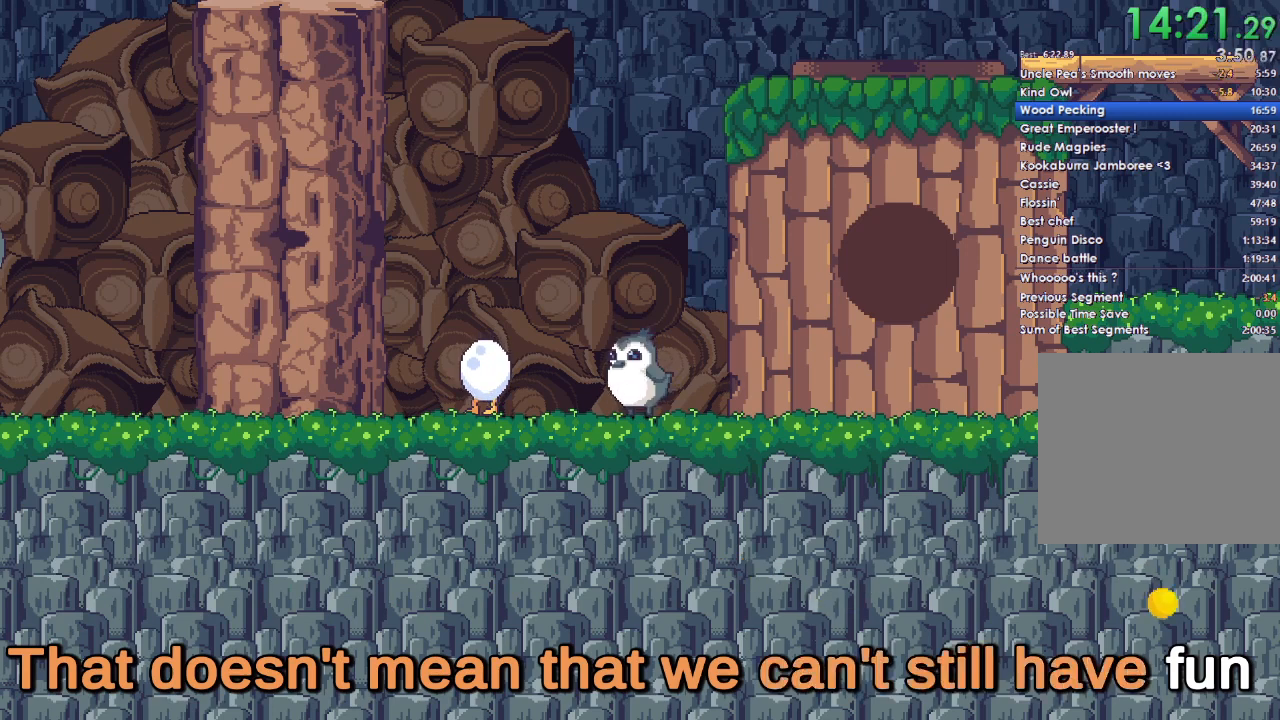
{"buttons": [], "left_stick": "center", "right_stick": "center", "events": []}
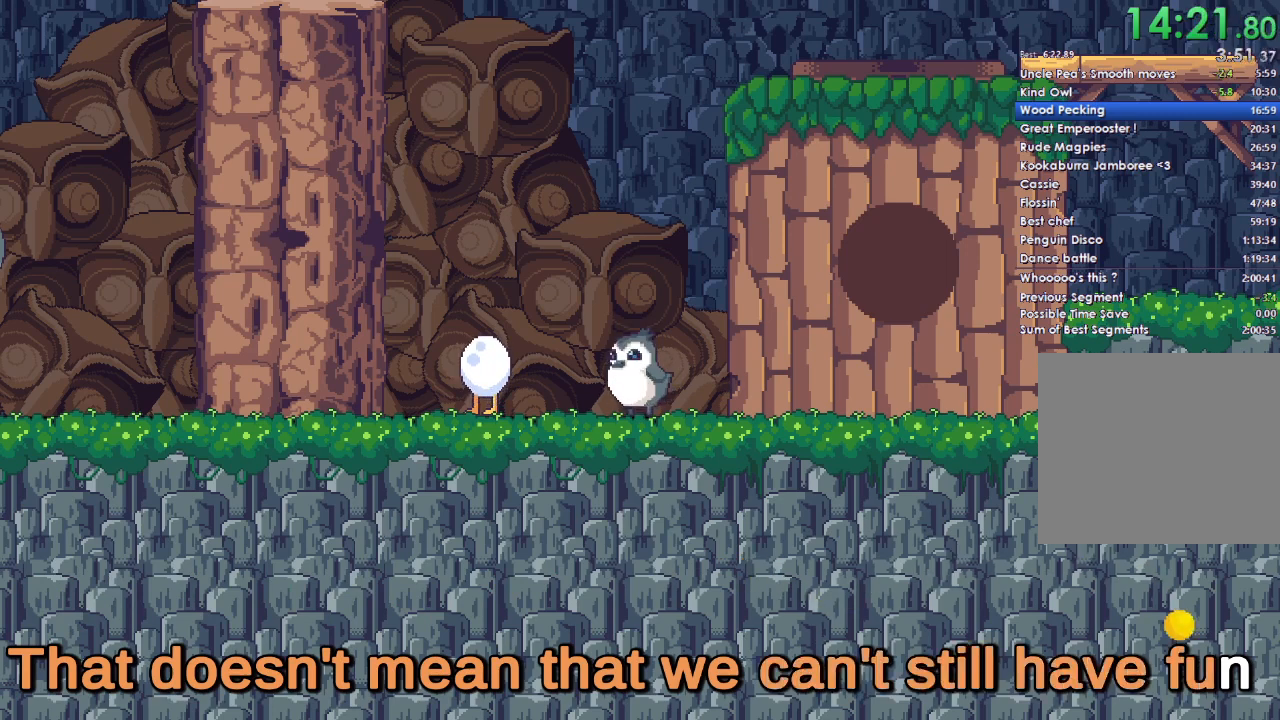
{"buttons": [], "left_stick": "center", "right_stick": "center", "events": []}
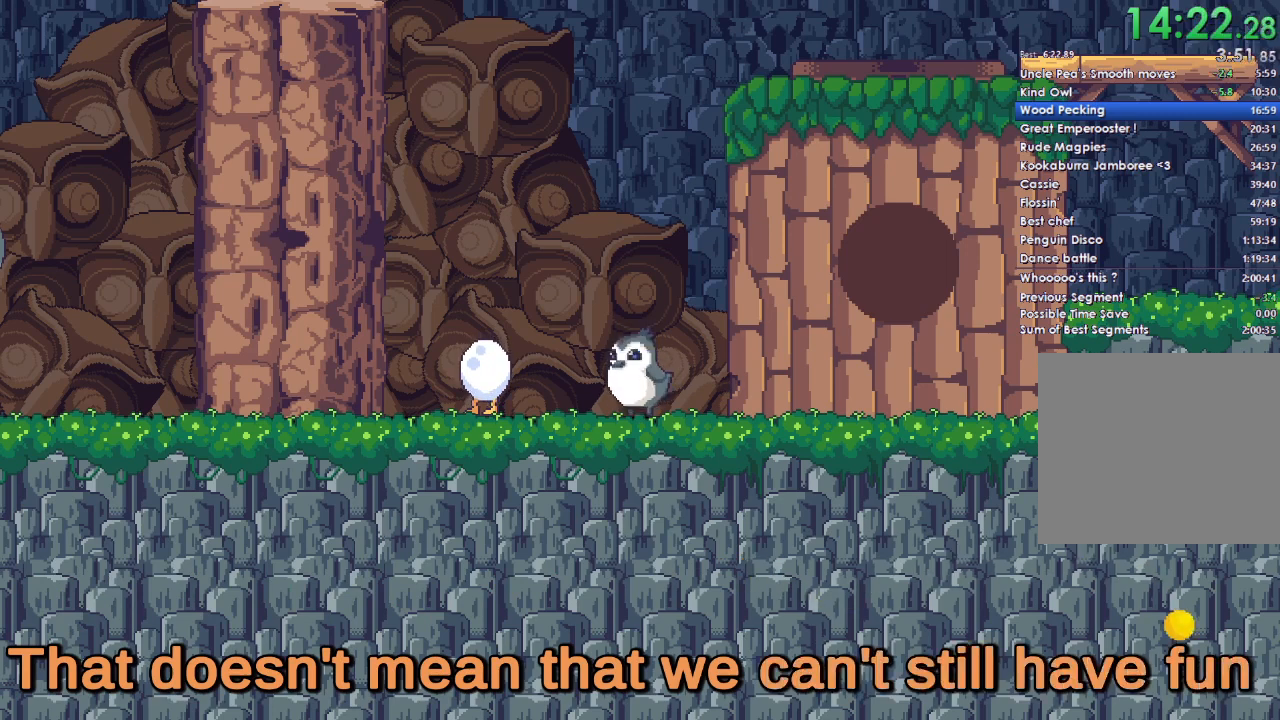
{"buttons": [], "left_stick": "center", "right_stick": "center", "events": []}
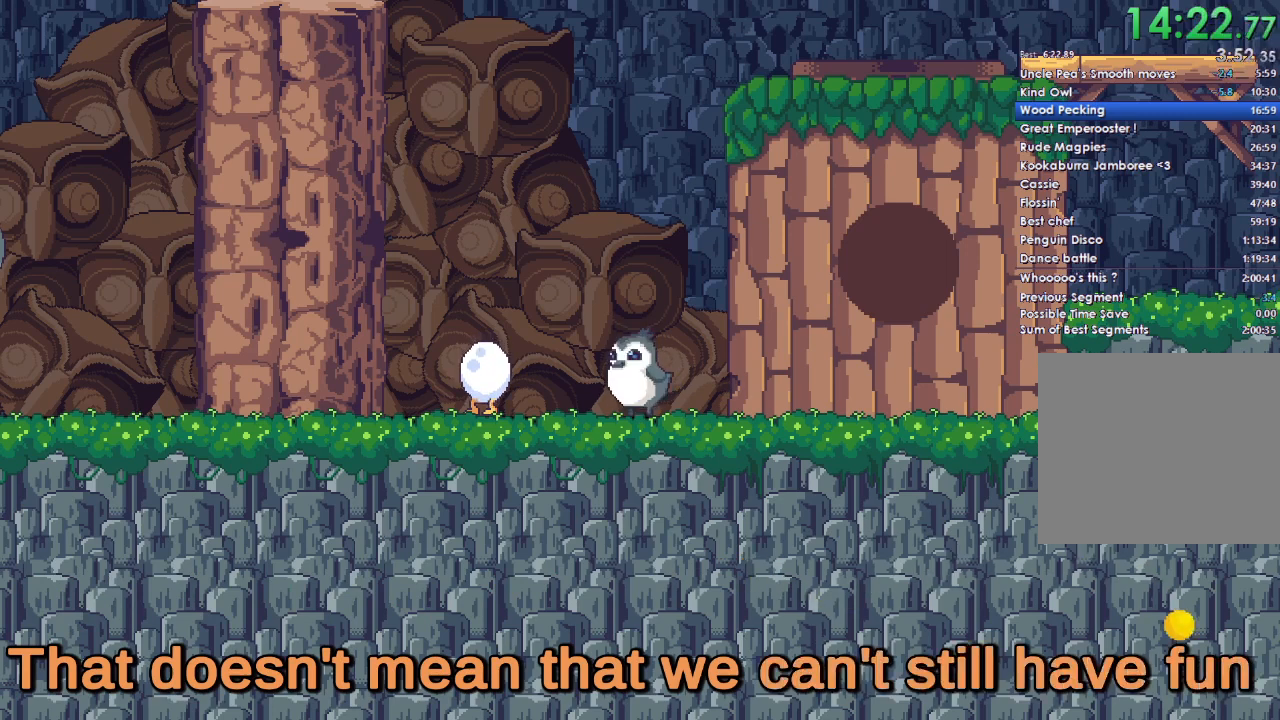
{"buttons": [], "left_stick": "center", "right_stick": "center", "events": []}
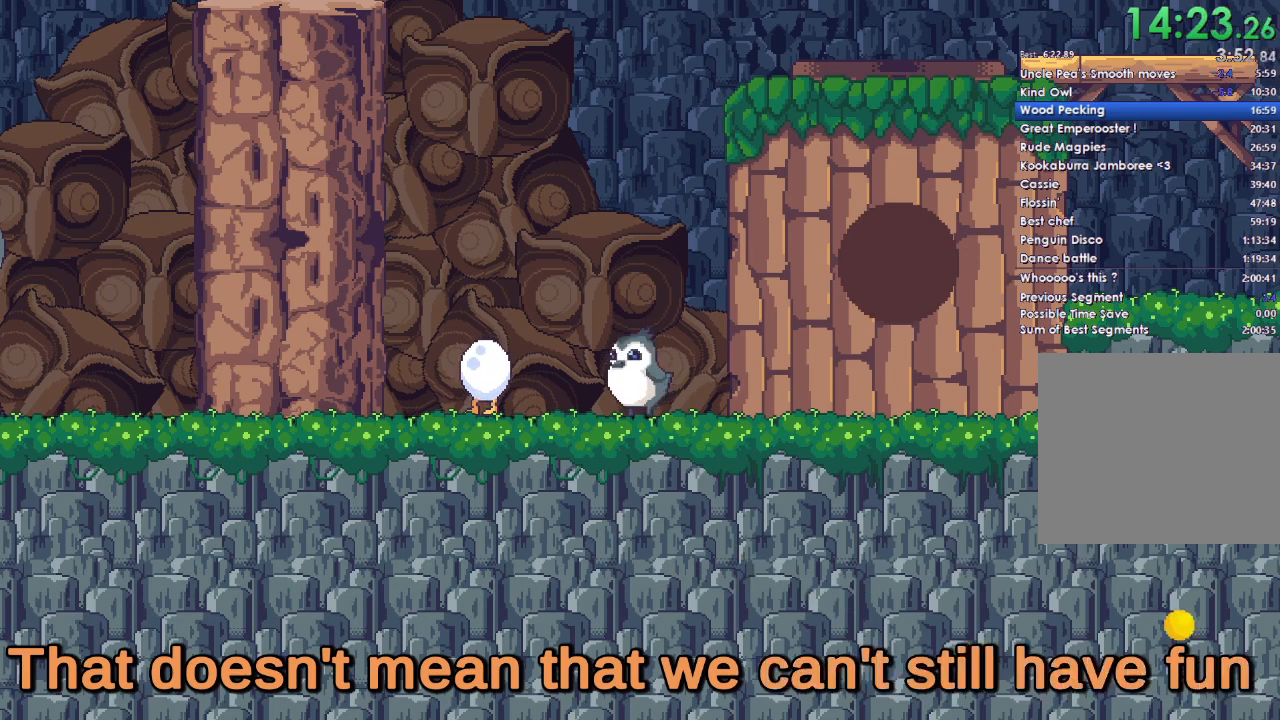
{"buttons": [], "left_stick": "center", "right_stick": "center", "events": []}
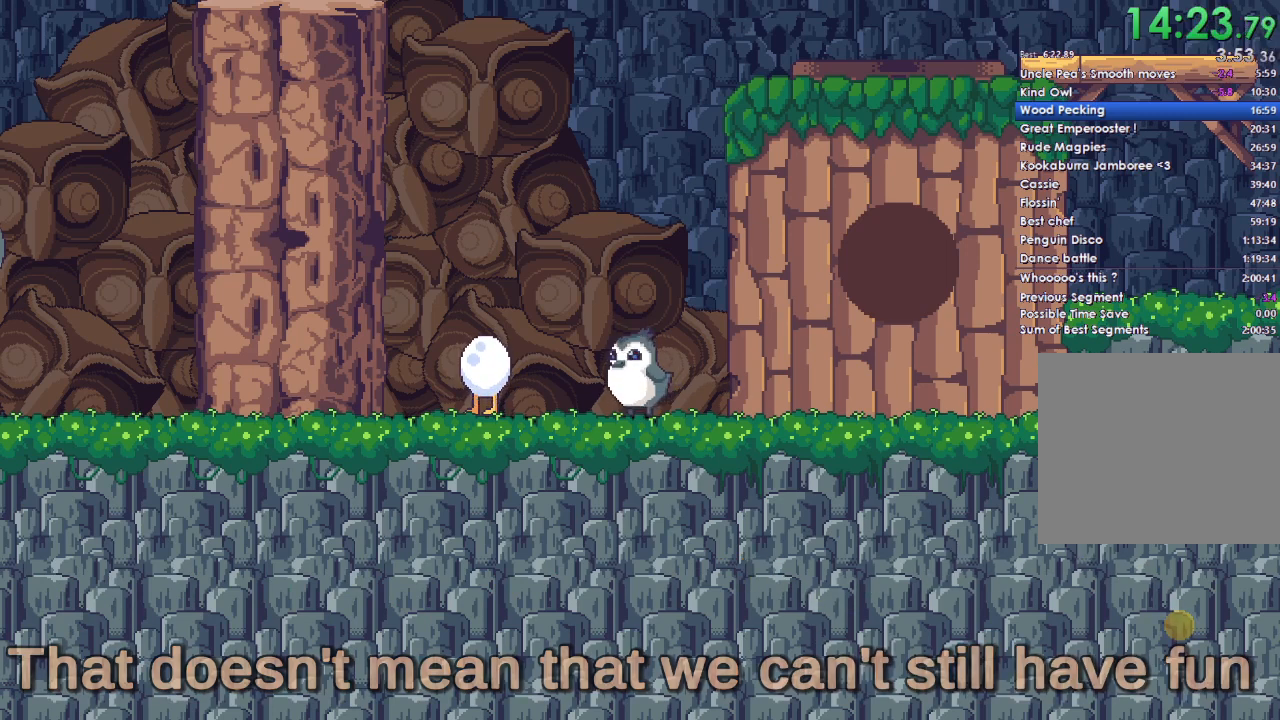
{"buttons": [], "left_stick": "center", "right_stick": "center", "events": []}
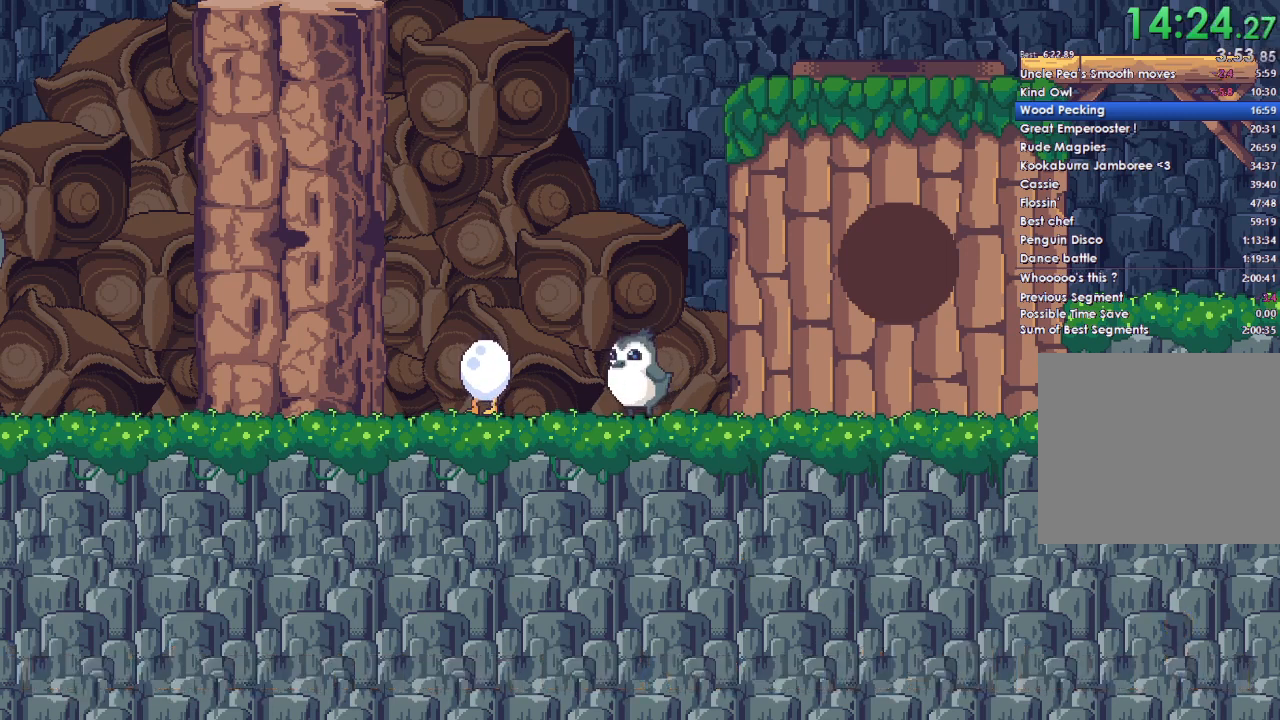
{"buttons": ["A"], "left_stick": "center", "right_stick": "center", "events": [[433, "A", "down"]]}
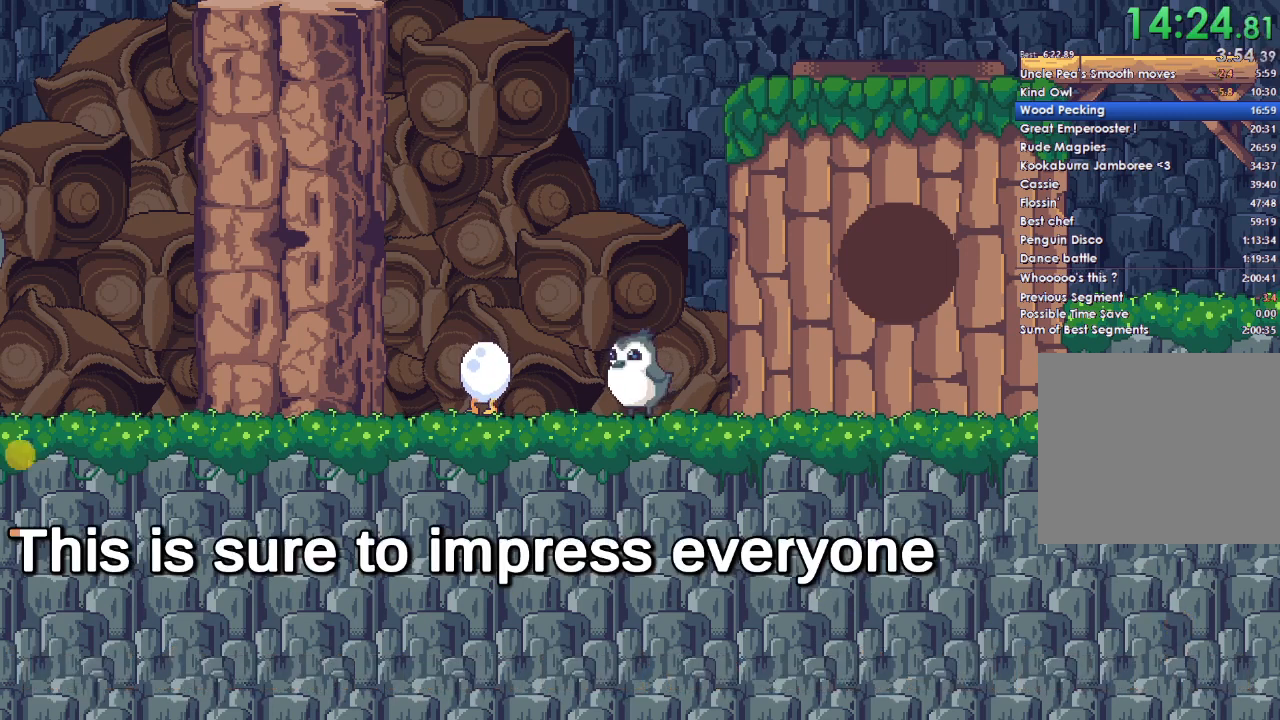
{"buttons": [], "left_stick": "center", "right_stick": "center", "events": [[67, "A", "up"], [333, "A", "down"], [367, "DPAD_DOWN", "down"], [467, "A", "up"], [467, "DPAD_DOWN", "up"]]}
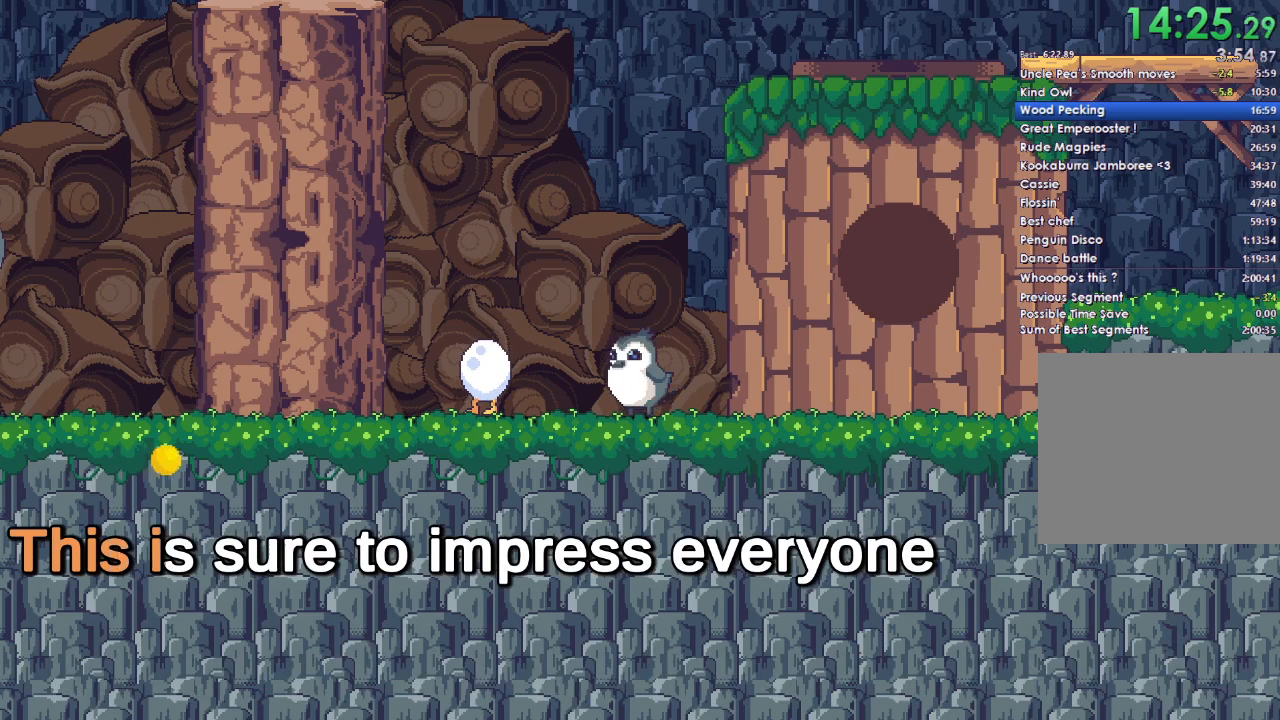
{"buttons": ["A"], "left_stick": "center", "right_stick": "center", "events": [[33, "A", "down"], [267, "DPAD_DOWN", "down"], [433, "DPAD_DOWN", "up"]]}
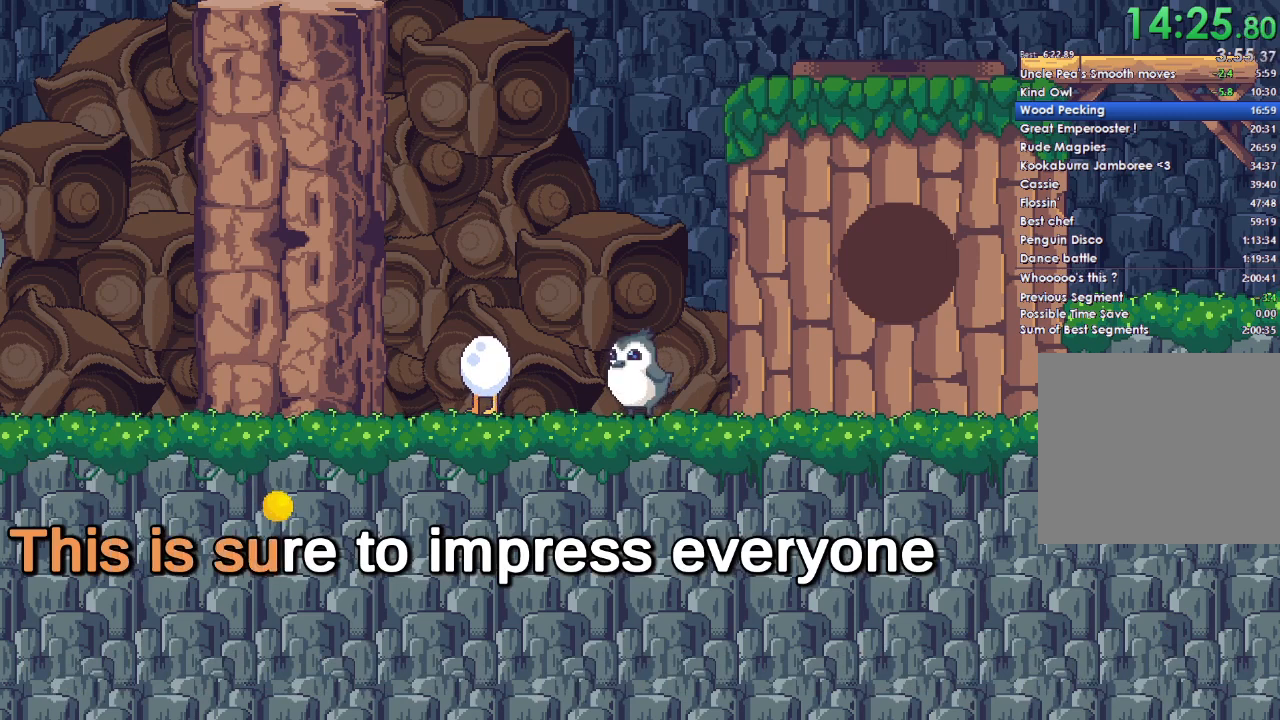
{"buttons": [], "left_stick": "center", "right_stick": "center", "events": [[33, "A", "up"], [167, "A", "down"], [200, "DPAD_DOWN", "down"], [300, "A", "up"], [333, "DPAD_DOWN", "up"], [400, "A", "down"], [500, "A", "up"]]}
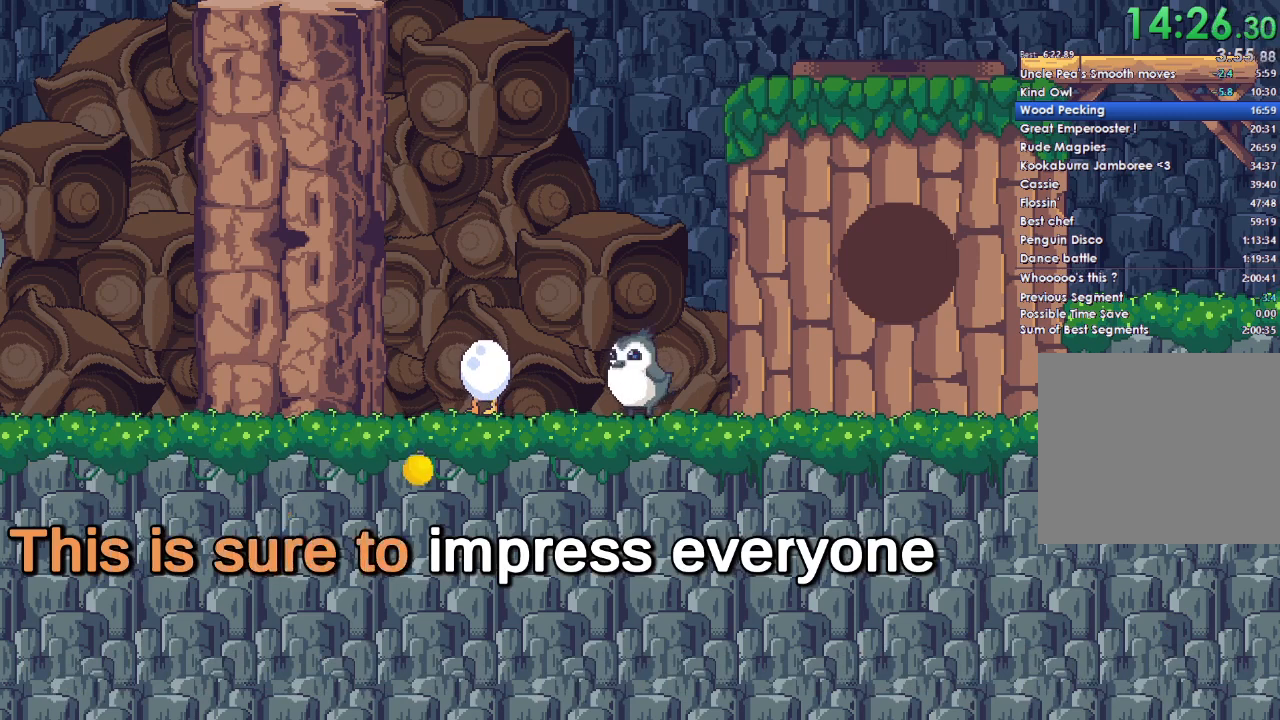
{"buttons": ["A"], "left_stick": "center", "right_stick": "center", "events": [[100, "A", "down"], [100, "DPAD_DOWN", "down"], [300, "DPAD_DOWN", "up"]]}
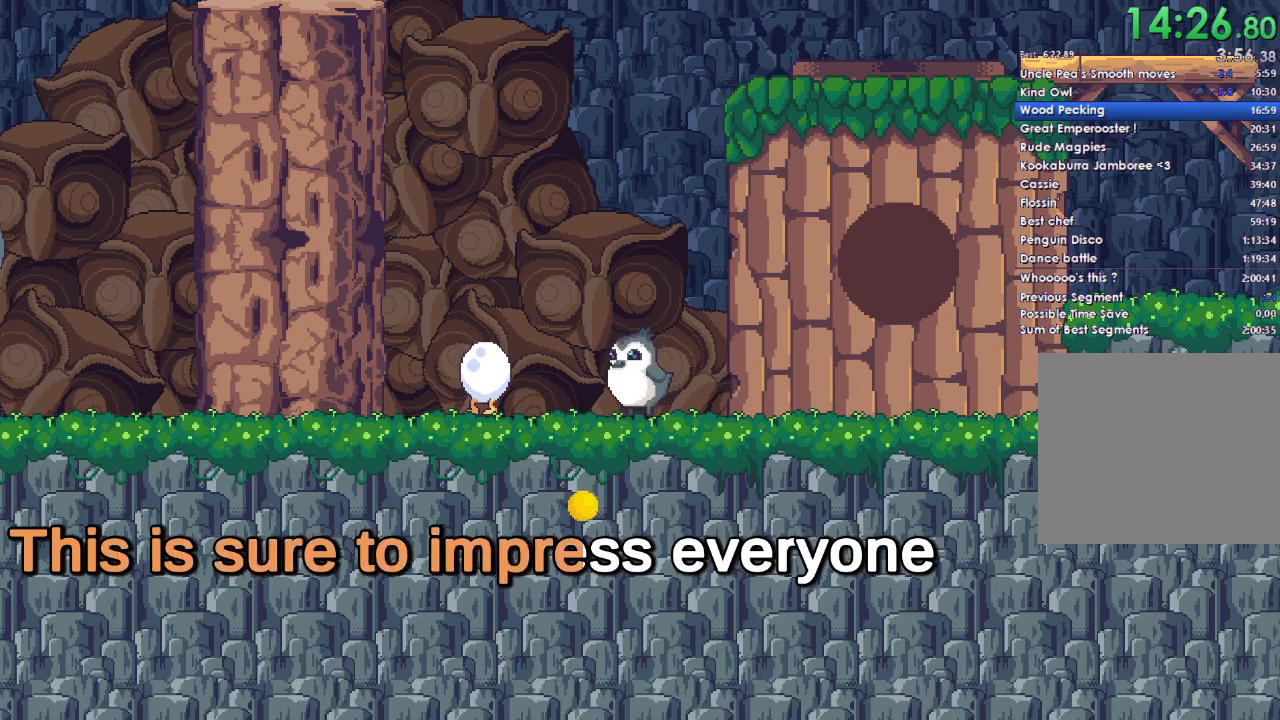
{"buttons": ["A", "DPAD_DOWN"], "left_stick": "center", "right_stick": "center", "events": [[33, "A", "up"], [33, "DPAD_DOWN", "down"], [167, "DPAD_DOWN", "up"], [200, "A", "down"], [433, "DPAD_DOWN", "down"]]}
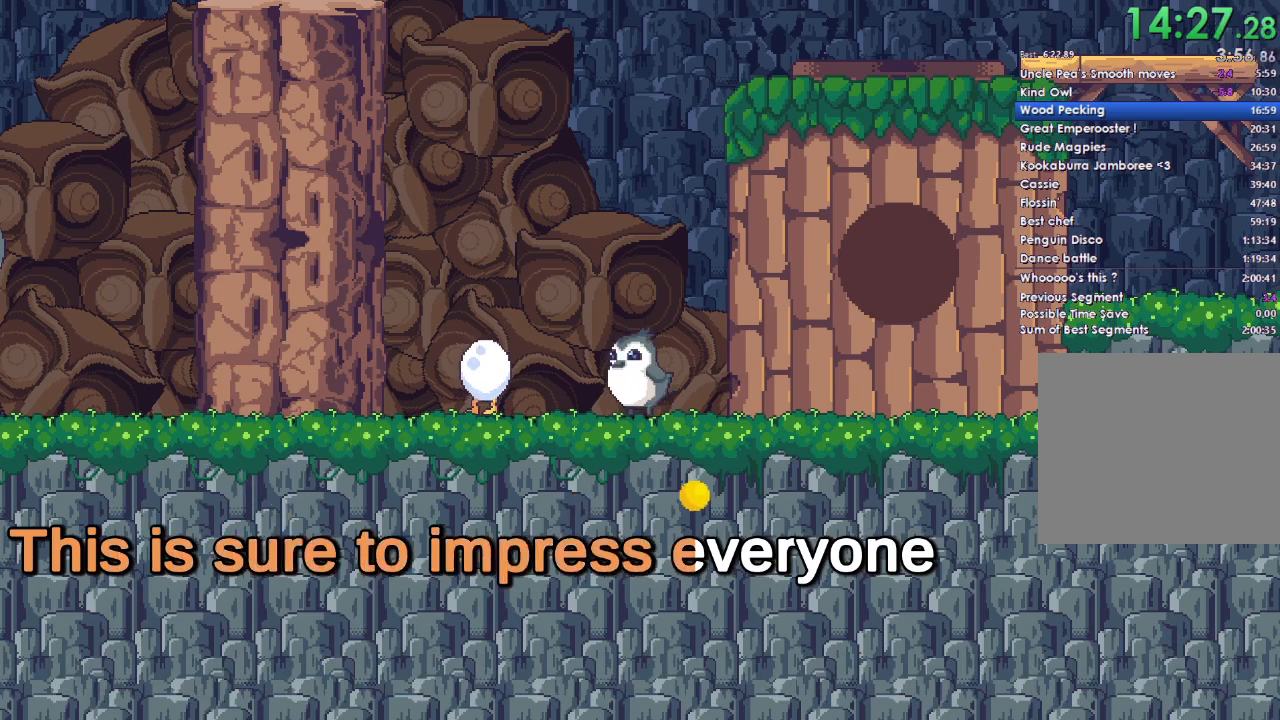
{"buttons": ["A", "DPAD_DOWN"], "left_stick": "center", "right_stick": "center", "events": [[133, "DPAD_DOWN", "up"], [267, "A", "up"], [400, "A", "down"], [433, "DPAD_DOWN", "down"]]}
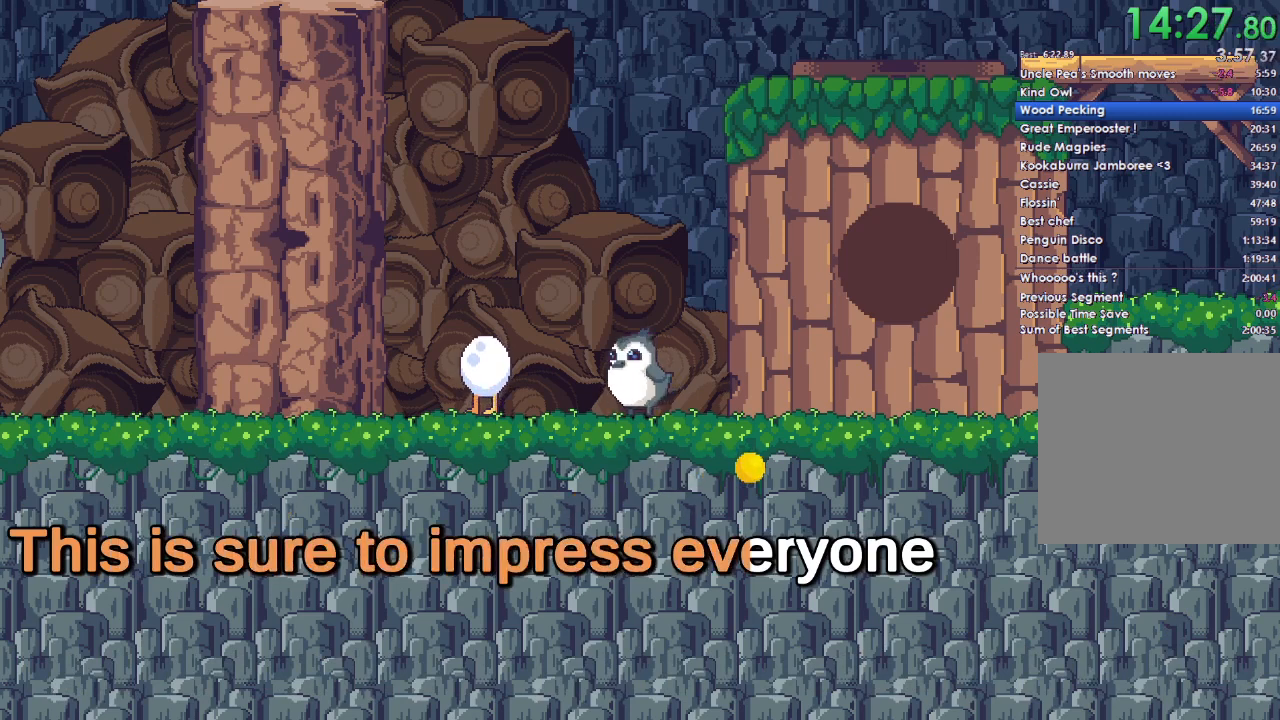
{"buttons": ["A", "DPAD_DOWN"], "left_stick": "center", "right_stick": "center", "events": [[67, "DPAD_DOWN", "up"], [133, "A", "up"], [333, "A", "down"], [333, "DPAD_DOWN", "down"]]}
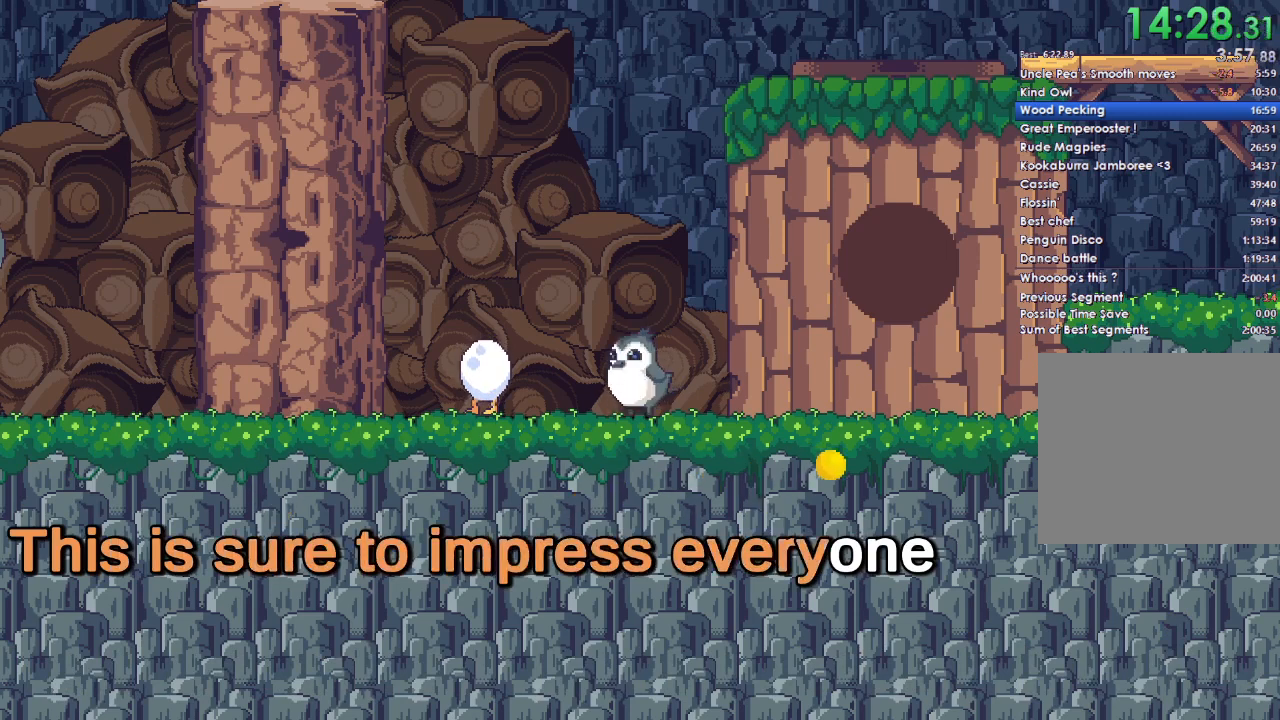
{"buttons": [], "left_stick": "center", "right_stick": "center", "events": [[167, "DPAD_DOWN", "up"], [267, "A", "up"]]}